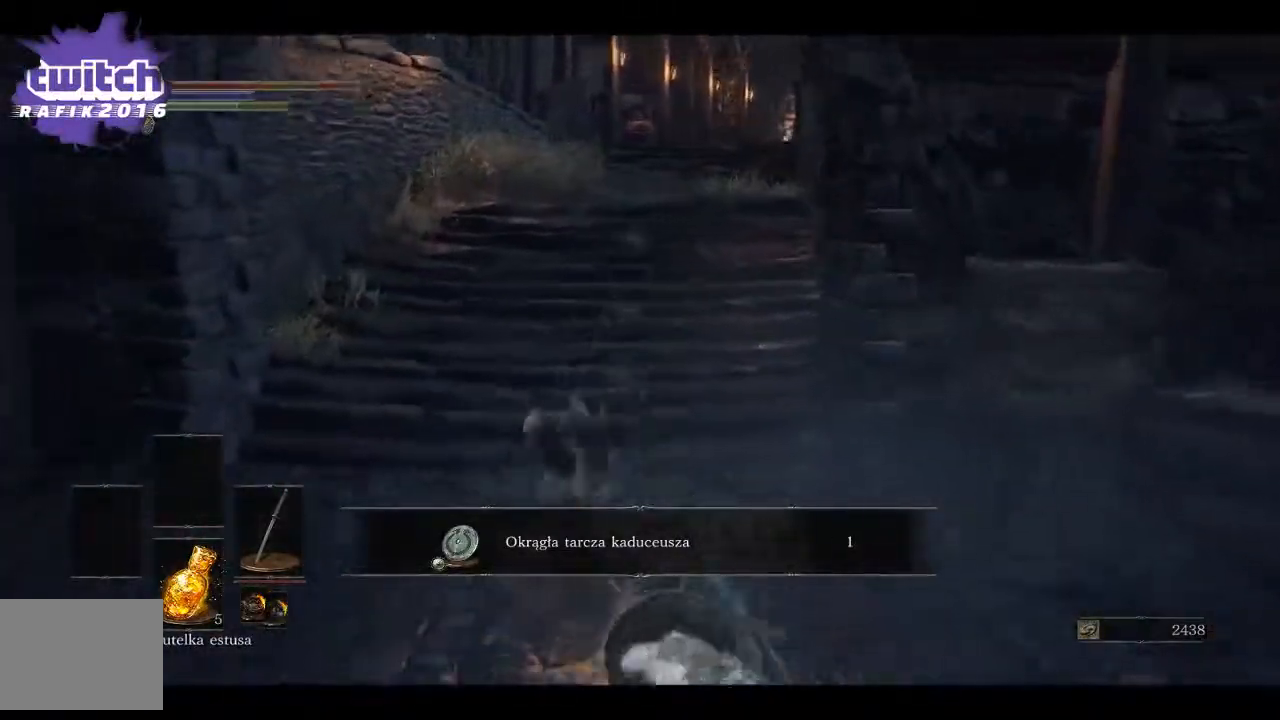
Gameplay with a controller (Xbox layout); each line is a JSON object with the inputs held at the frame after it (dt_ms = milliseconds from this image to that frame). "events" lists button and stick changes between this image and that frame as [ms after this image, input, new state], when the widget could be followed in between.
{"dt_ms": 500, "buttons": [], "left_stick": "up", "right_stick": "center", "events": [[17, "B", "down"], [133, "B", "up"], [183, "left_stick", "up"]]}
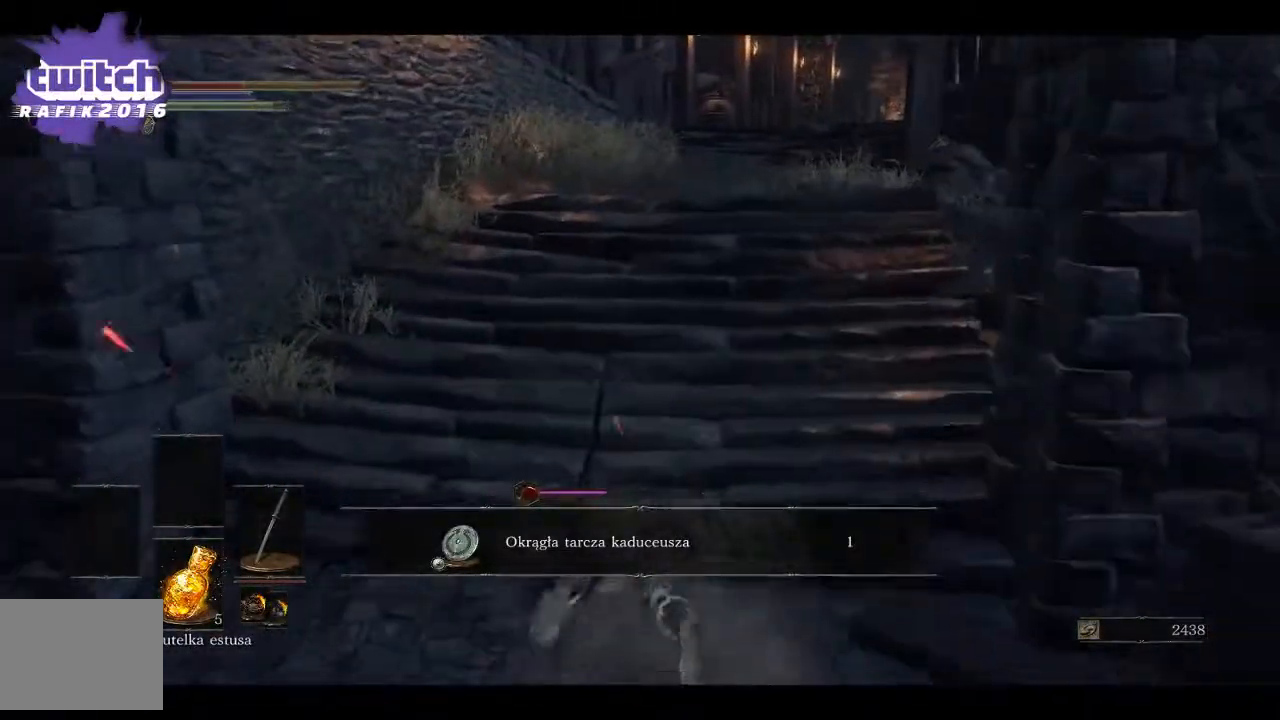
{"dt_ms": 500, "buttons": [], "left_stick": "up", "right_stick": "center", "events": [[17, "B", "down"], [133, "B", "up"], [350, "B", "down"], [483, "B", "up"]]}
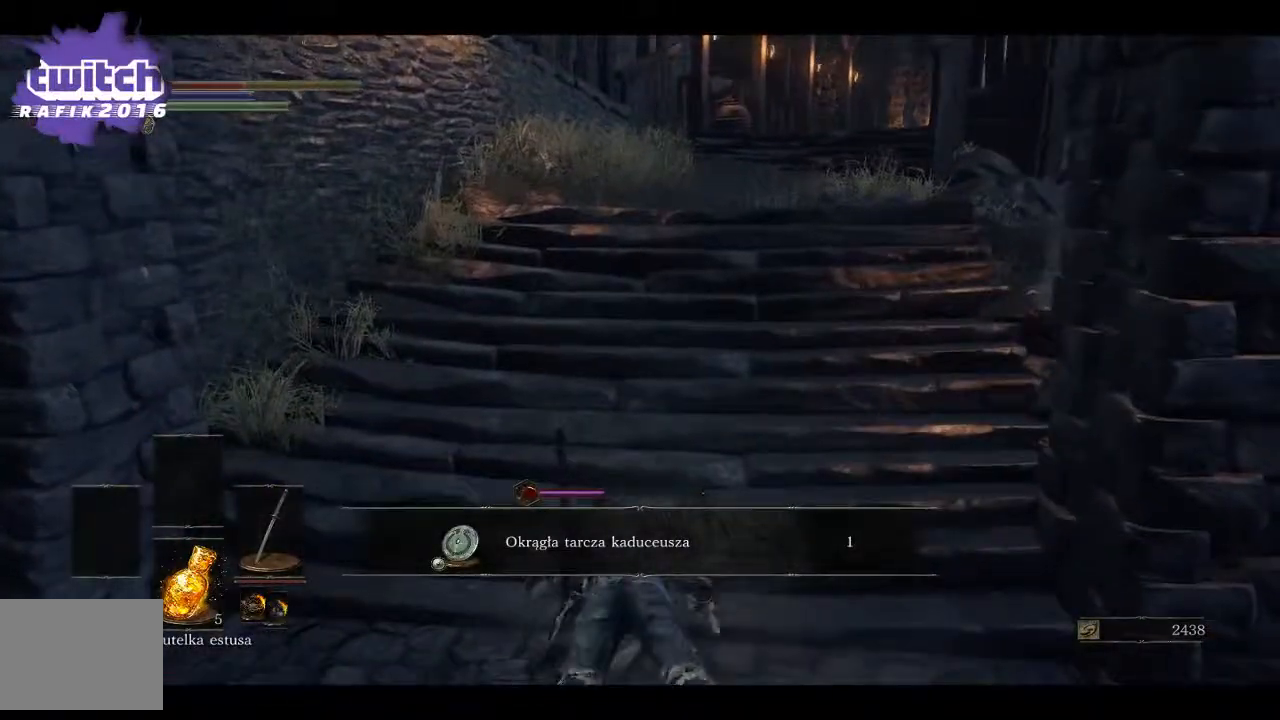
{"dt_ms": 500, "buttons": ["B"], "left_stick": "up", "right_stick": "center", "events": [[33, "B", "down"]]}
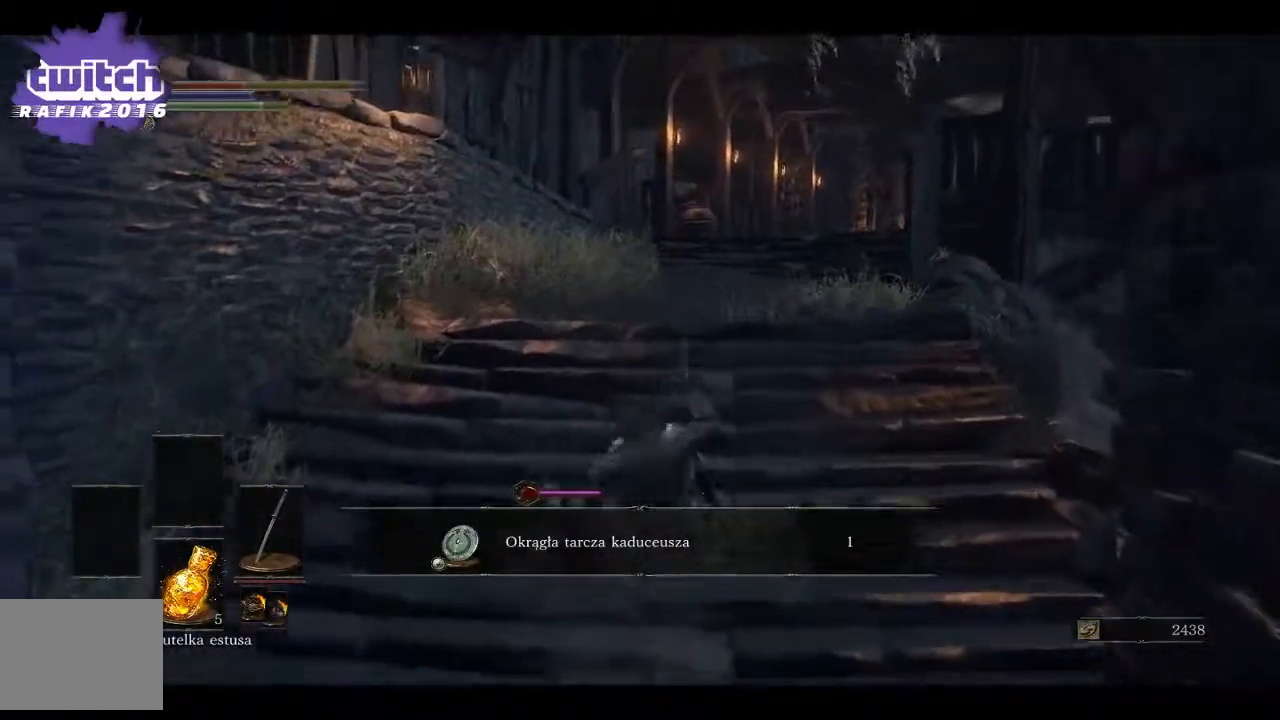
{"dt_ms": 500, "buttons": ["B"], "left_stick": "up", "right_stick": "center", "events": []}
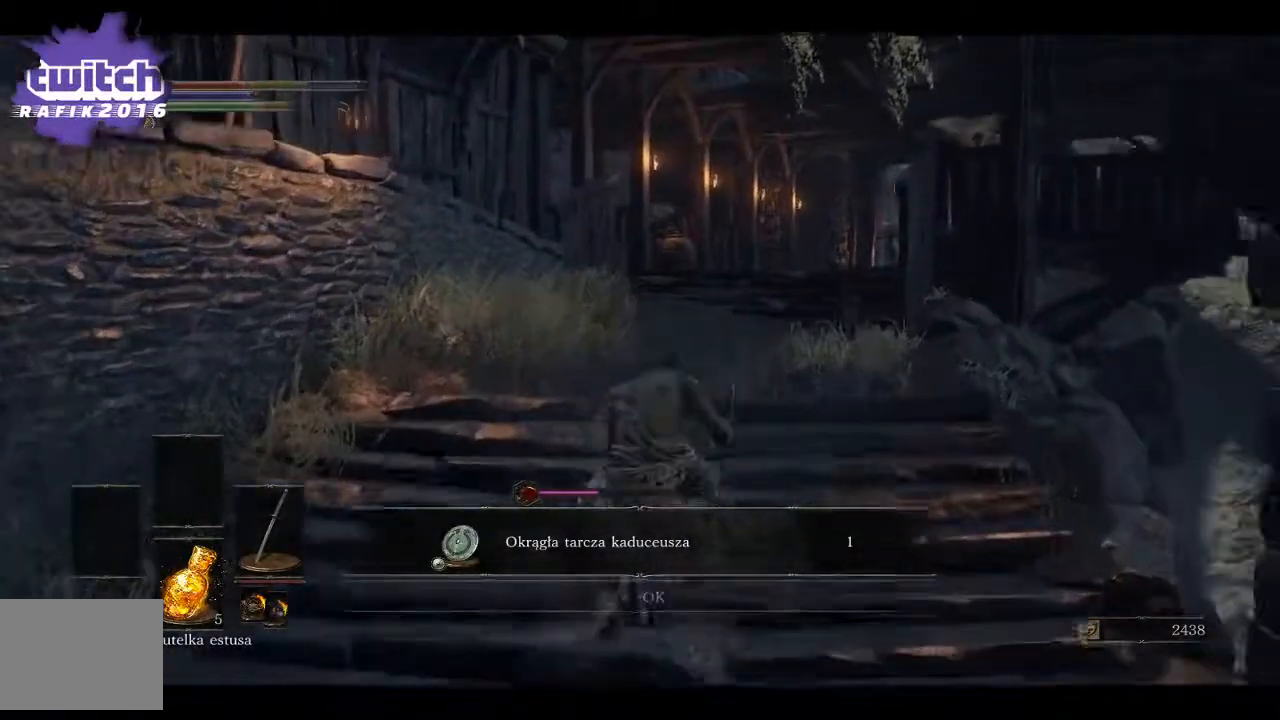
{"dt_ms": 500, "buttons": ["B"], "left_stick": "up", "right_stick": "center", "events": []}
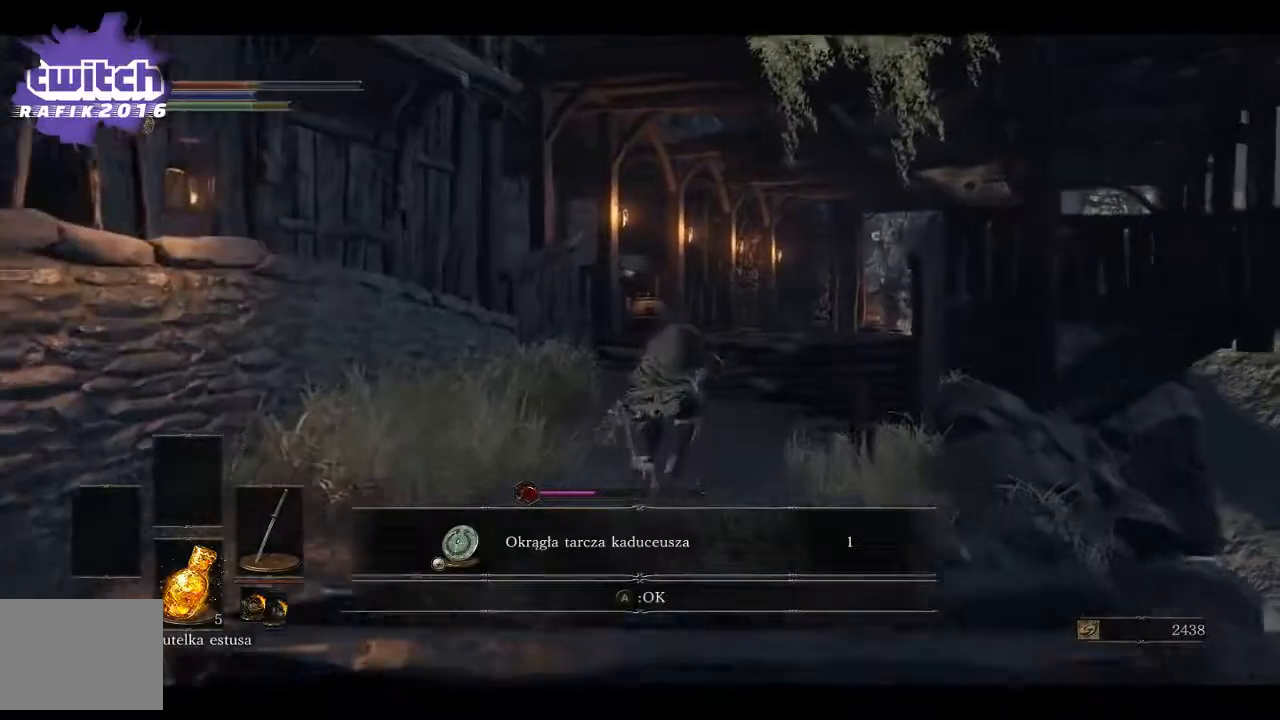
{"dt_ms": 500, "buttons": ["B"], "left_stick": "up", "right_stick": "center", "events": []}
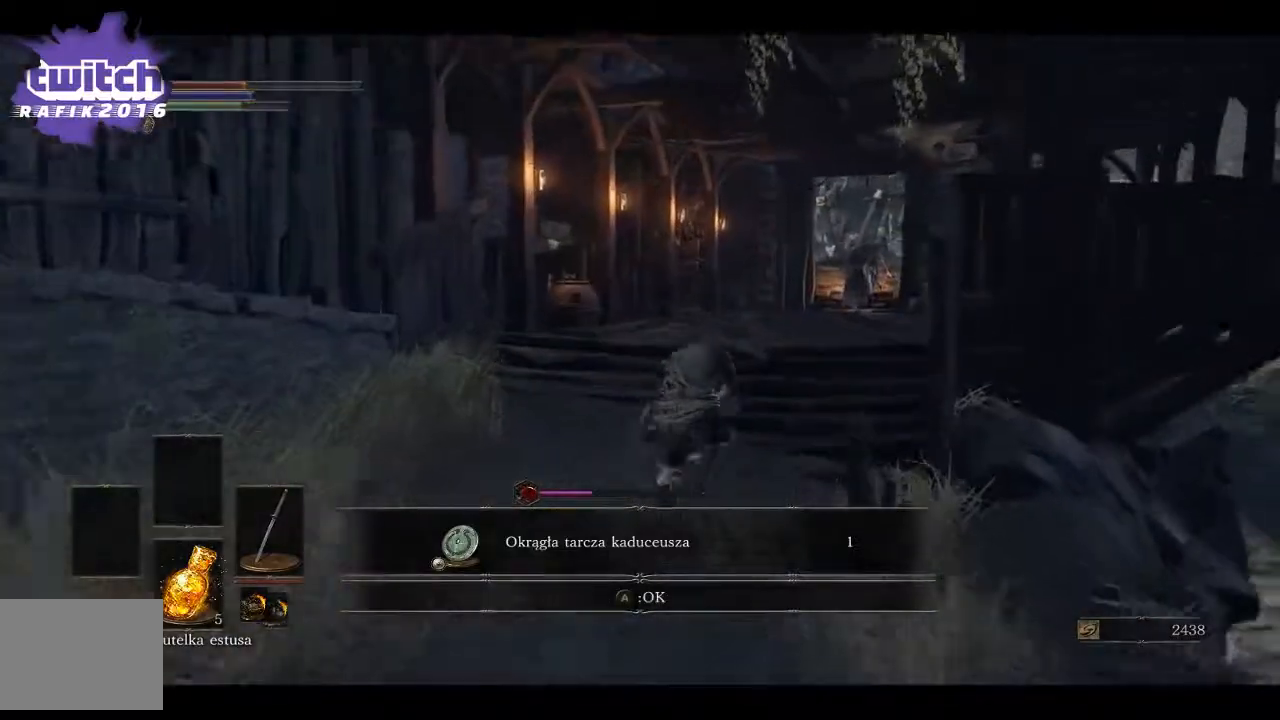
{"dt_ms": 500, "buttons": ["A", "B"], "left_stick": "up", "right_stick": "center", "events": [[450, "A", "down"]]}
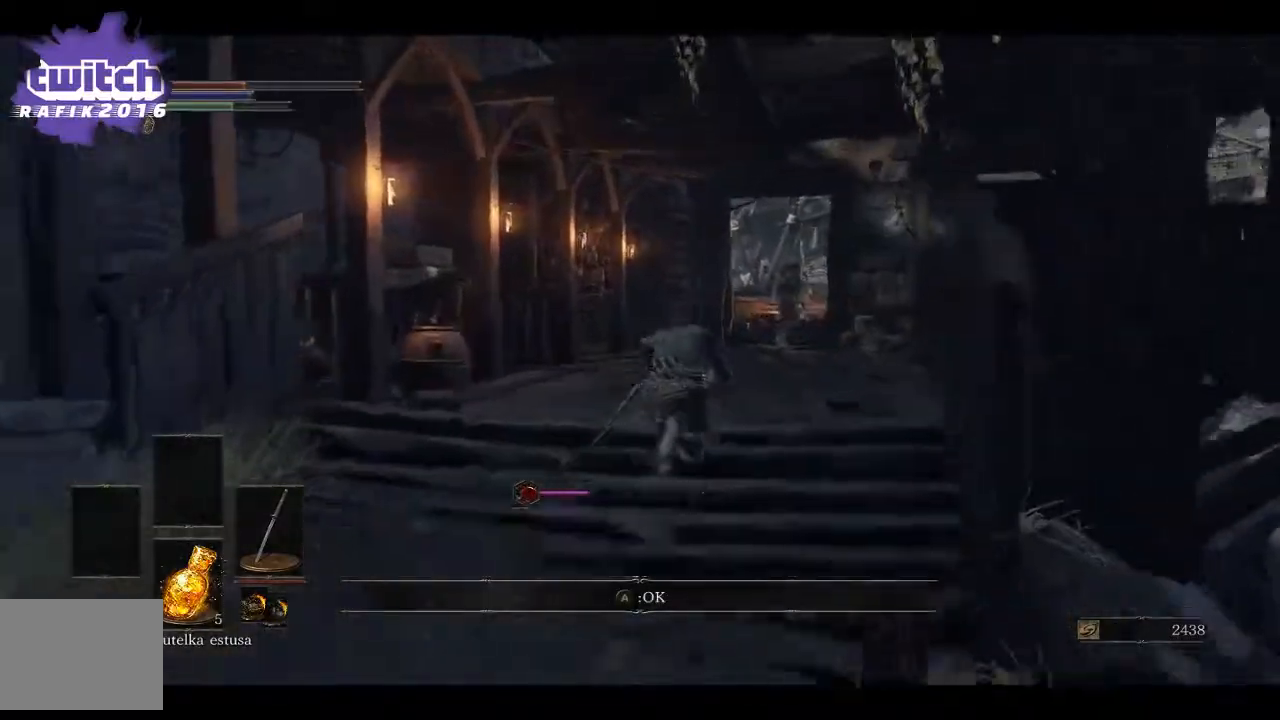
{"dt_ms": 500, "buttons": ["B"], "left_stick": "up", "right_stick": "center", "events": [[17, "A", "up"]]}
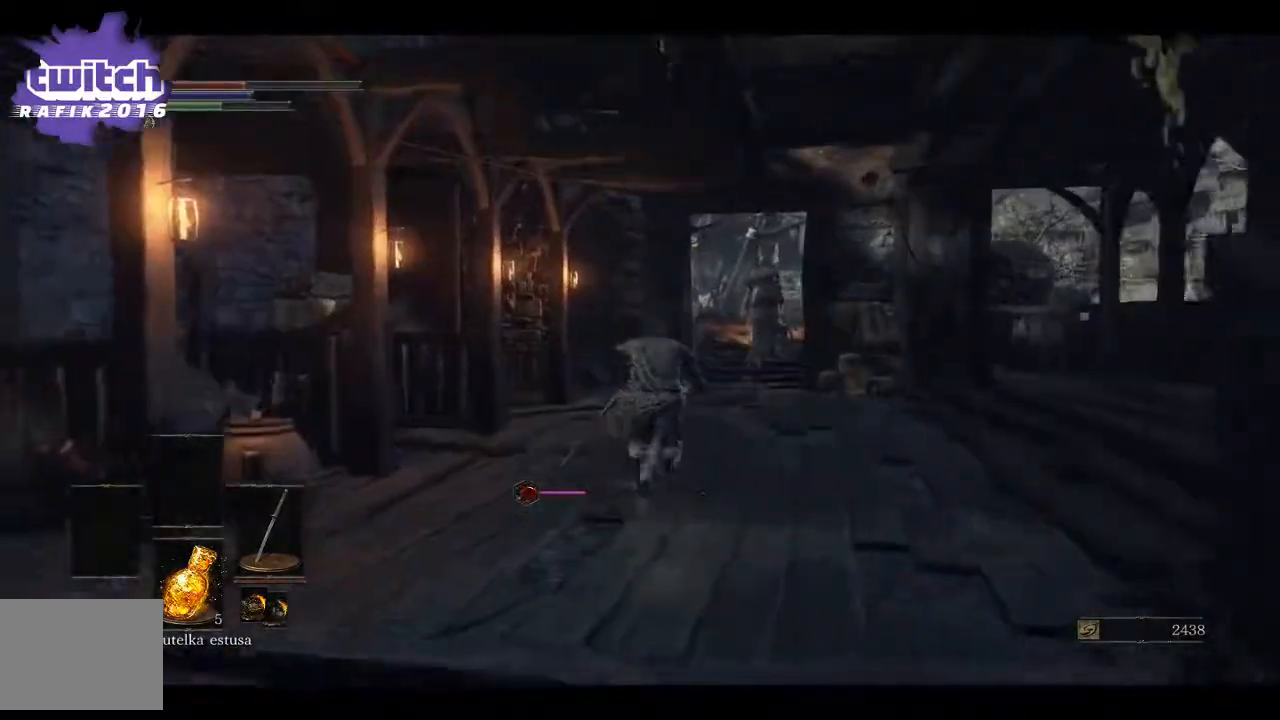
{"dt_ms": 500, "buttons": ["B"], "left_stick": "up", "right_stick": "center", "events": []}
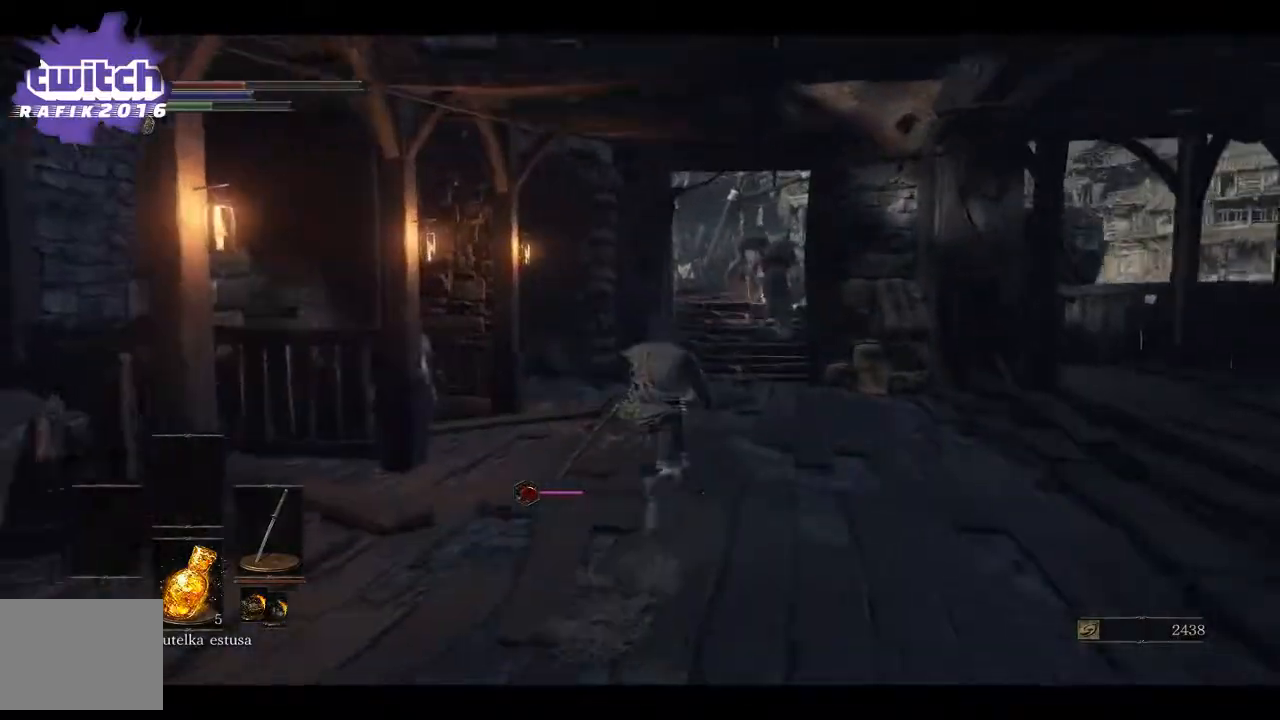
{"dt_ms": 500, "buttons": ["B"], "left_stick": "up", "right_stick": "center", "events": []}
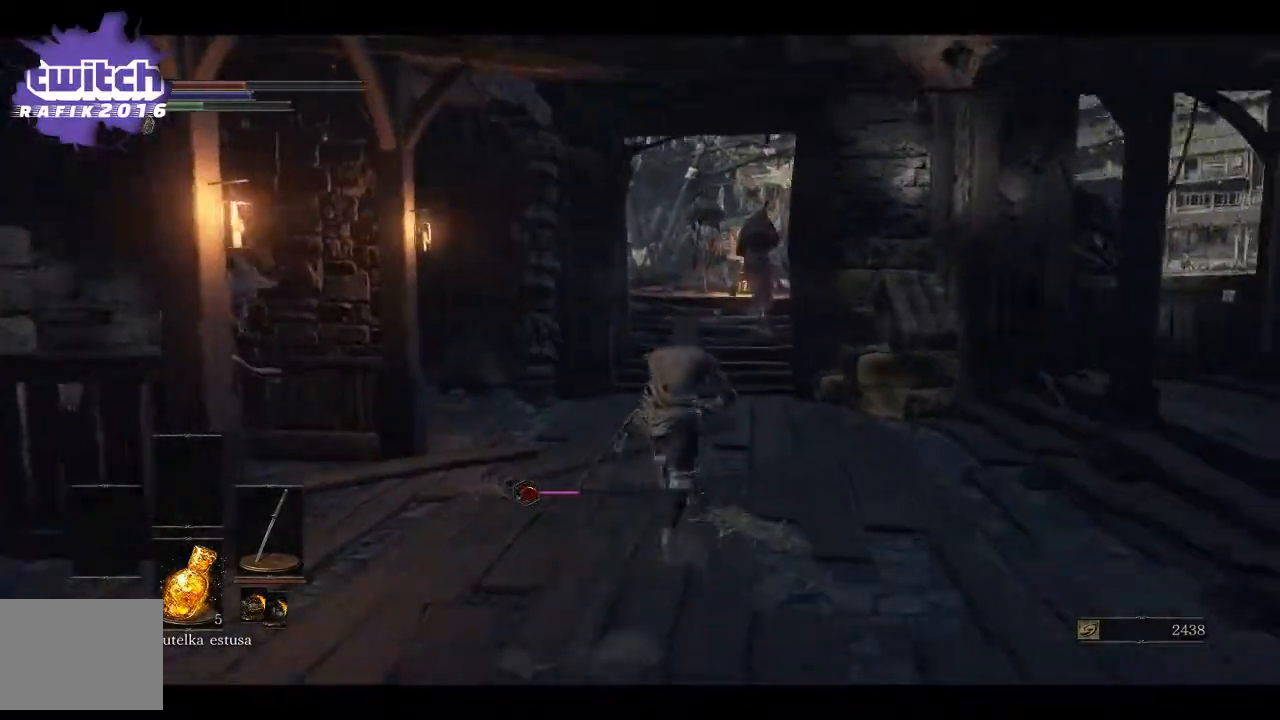
{"dt_ms": 500, "buttons": ["B"], "left_stick": "up", "right_stick": "center", "events": []}
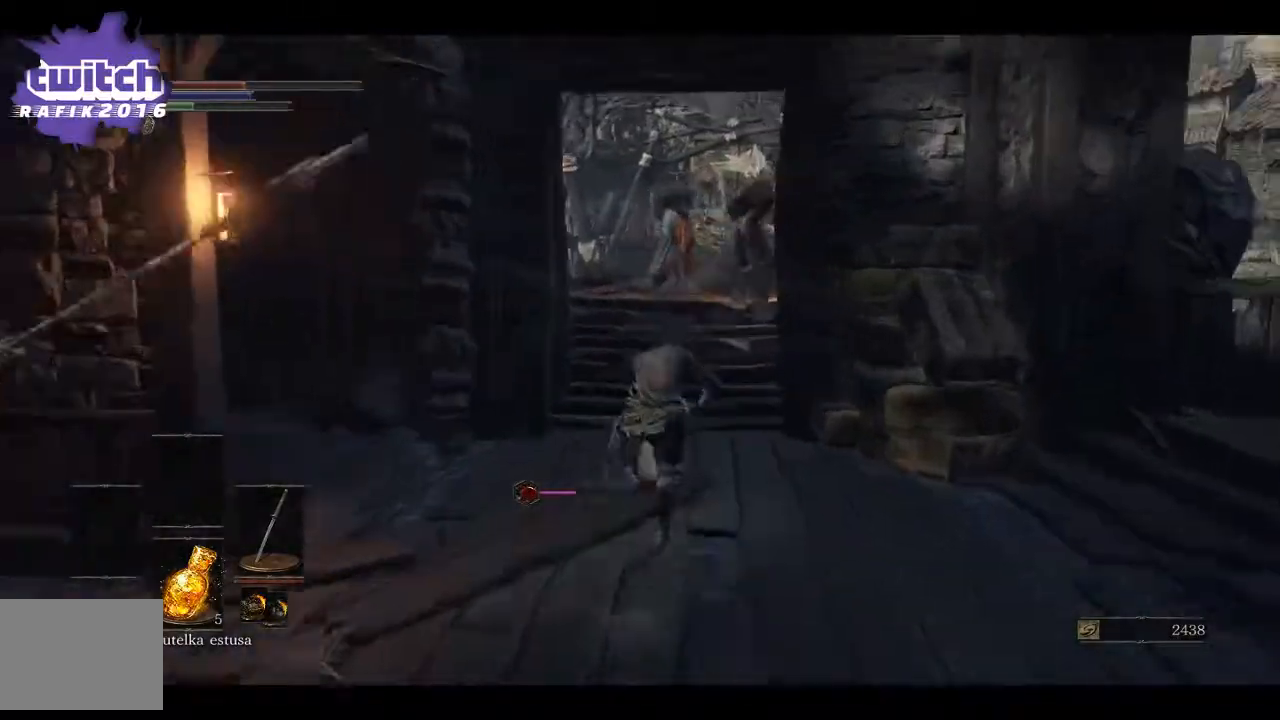
{"dt_ms": 500, "buttons": ["B"], "left_stick": "up", "right_stick": "center", "events": []}
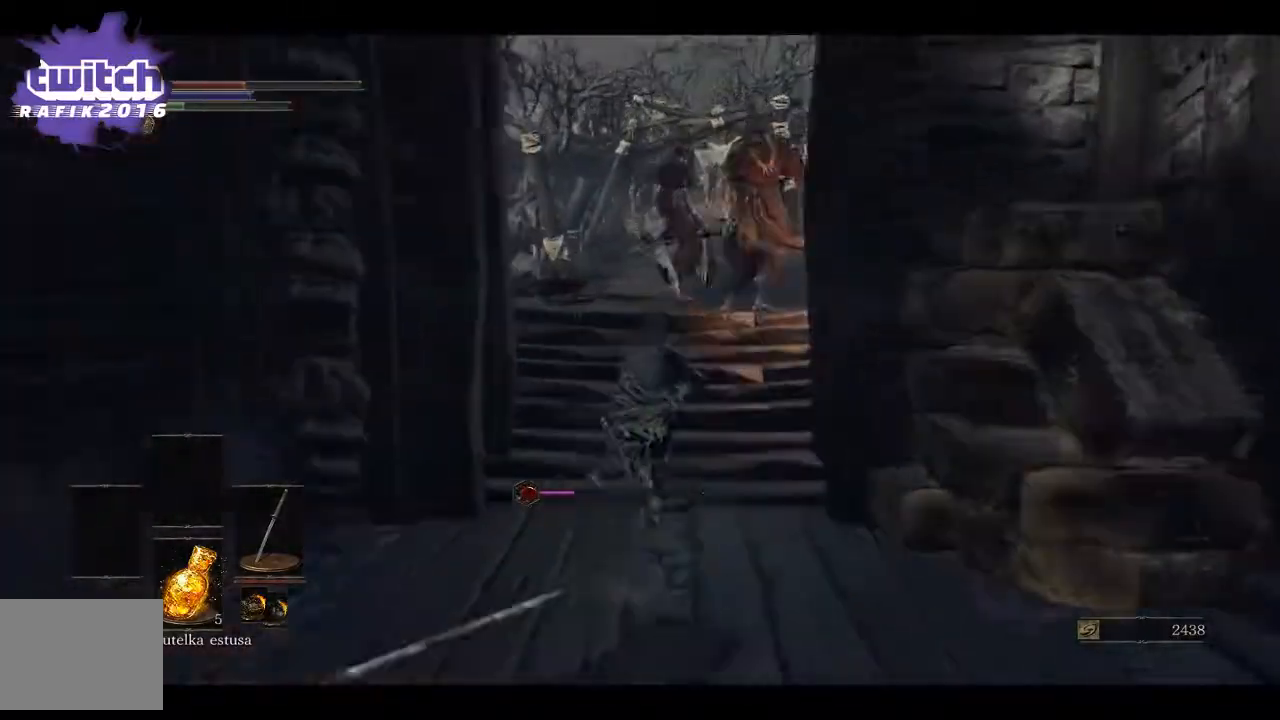
{"dt_ms": 1000, "buttons": [], "left_stick": "up", "right_stick": "down-left"}
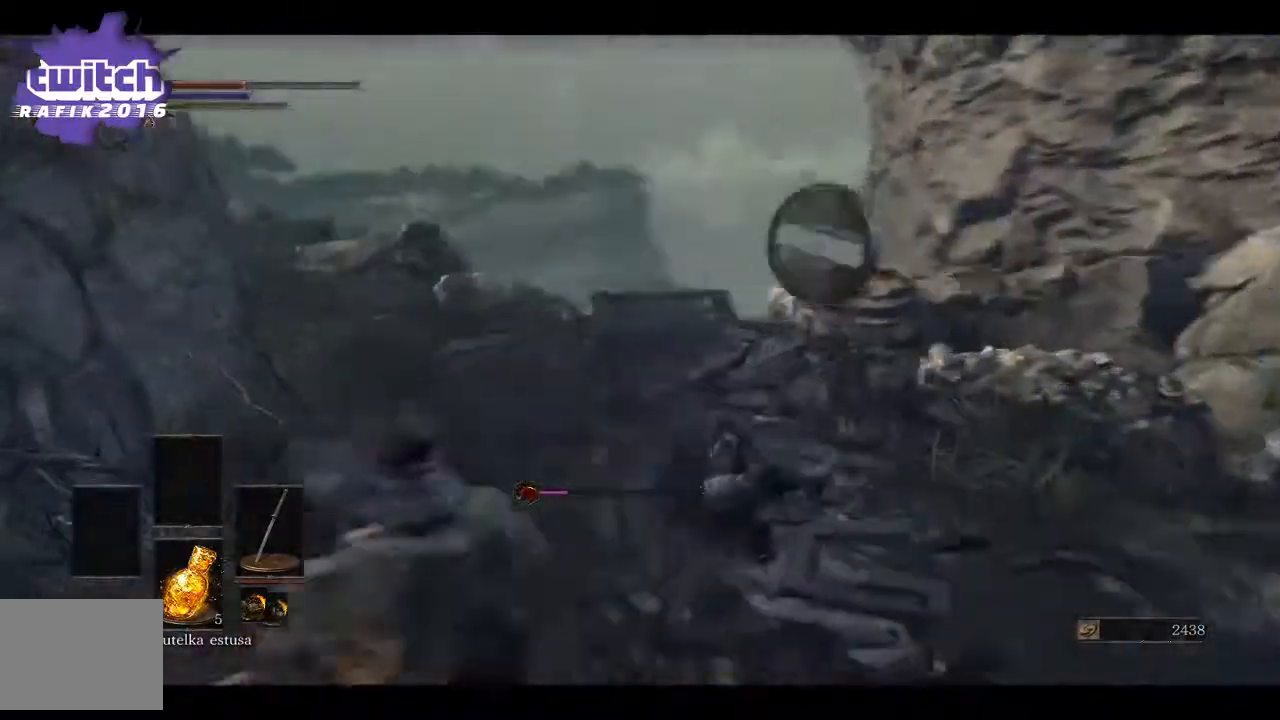
{"dt_ms": 500, "buttons": [], "left_stick": "up-left", "right_stick": "center", "events": [[100, "left_stick", "up-left"], [100, "right_stick", "center"], [200, "B", "down"], [283, "B", "up"]]}
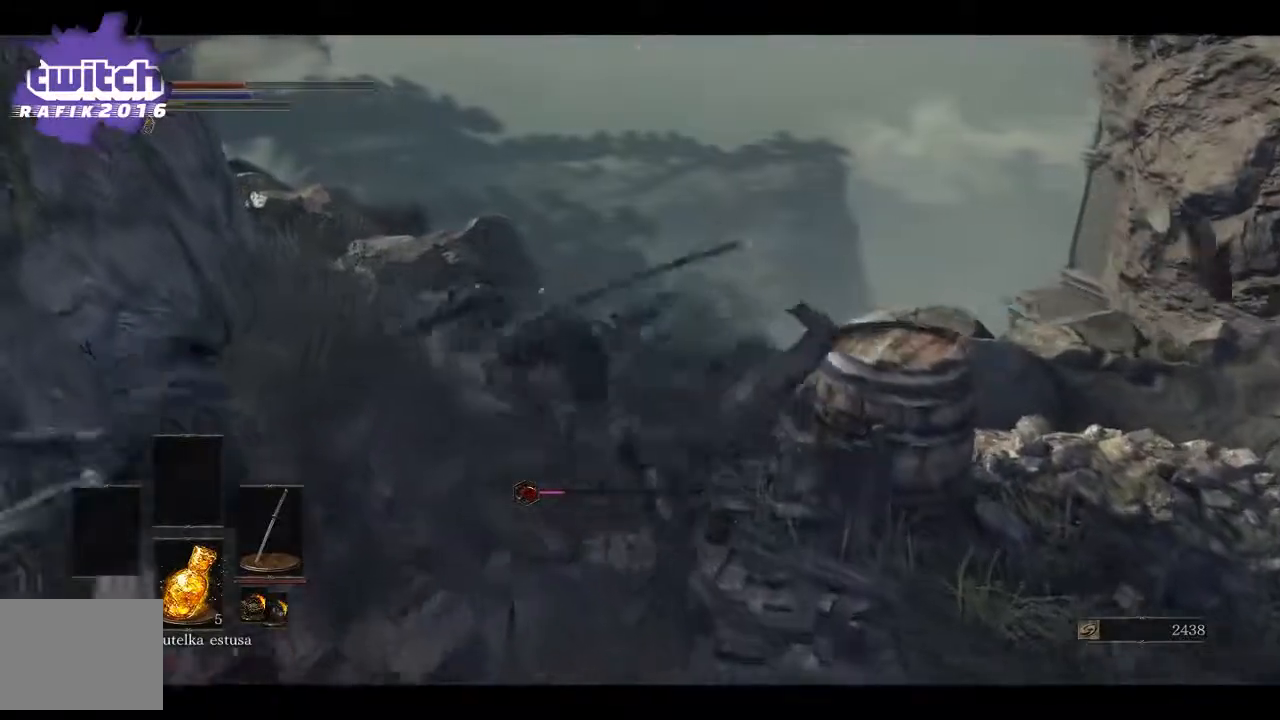
{"dt_ms": 500, "buttons": [], "left_stick": "up-left", "right_stick": "center", "events": [[167, "B", "down"], [267, "B", "up"]]}
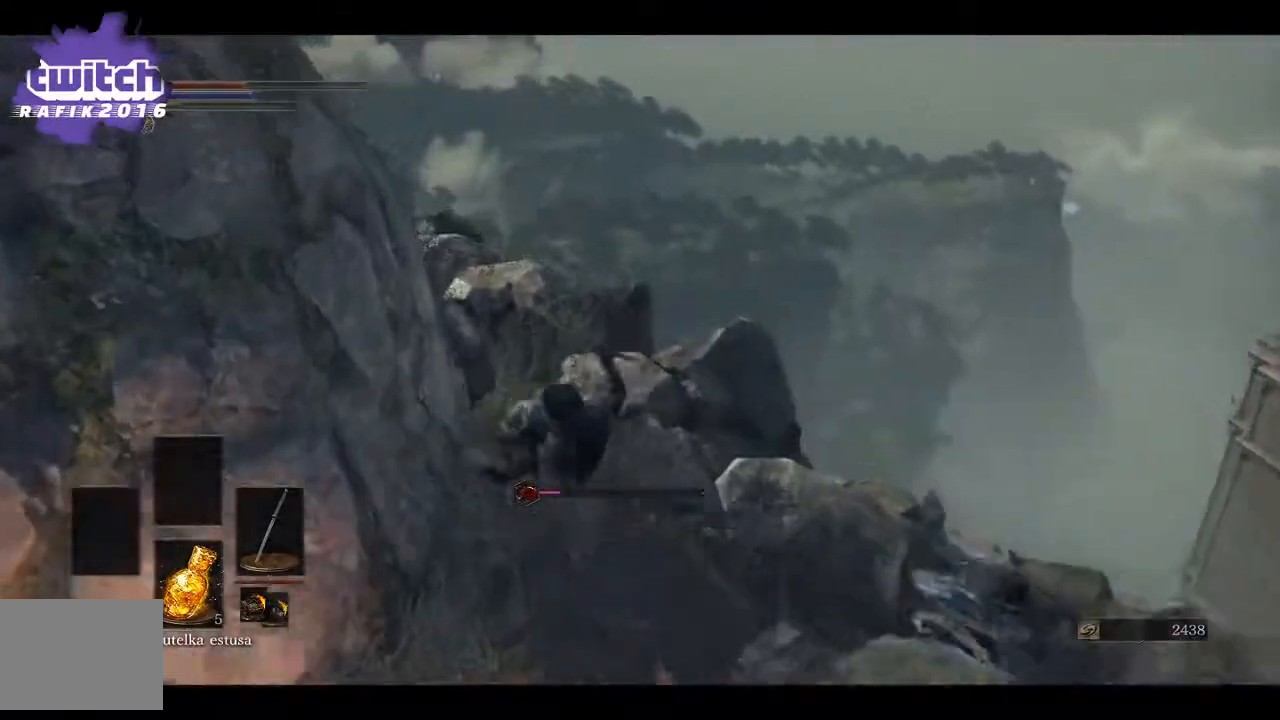
{"dt_ms": 500, "buttons": [], "left_stick": "up", "right_stick": "left", "events": [[50, "right_stick", "left"], [467, "left_stick", "up"]]}
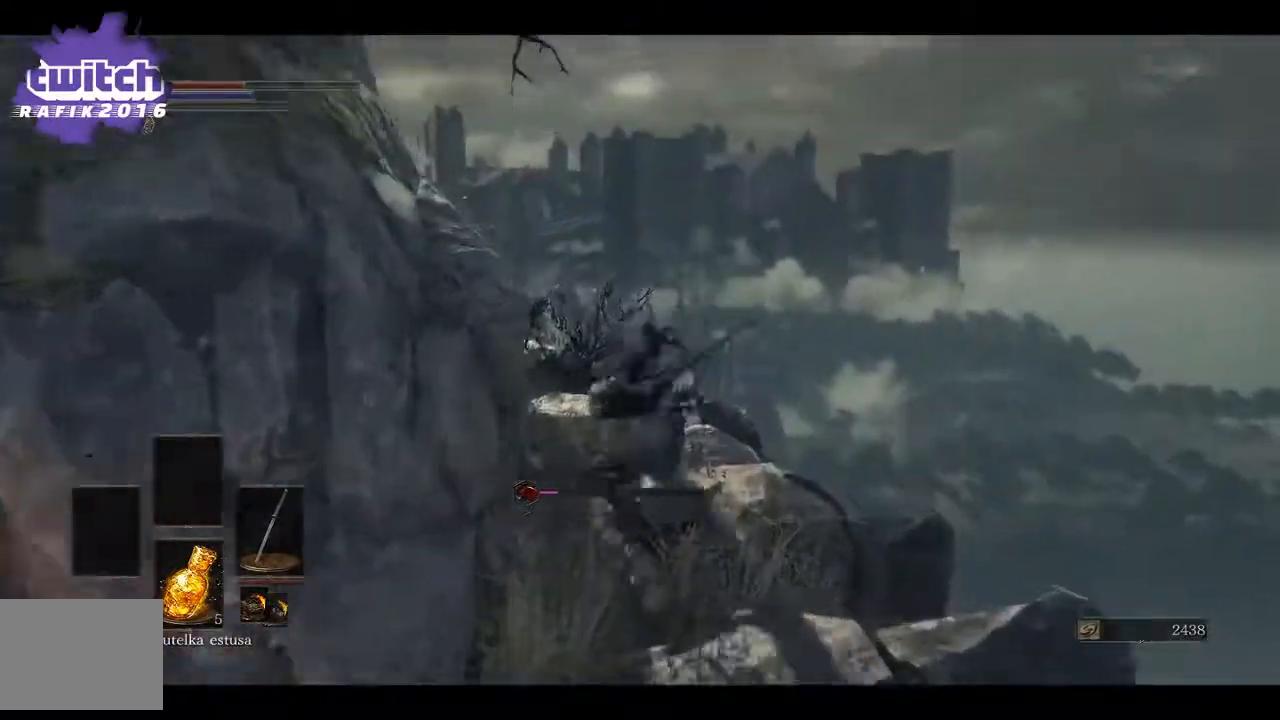
{"dt_ms": 500, "buttons": [], "left_stick": "up", "right_stick": "center", "events": [[500, "right_stick", "center"]]}
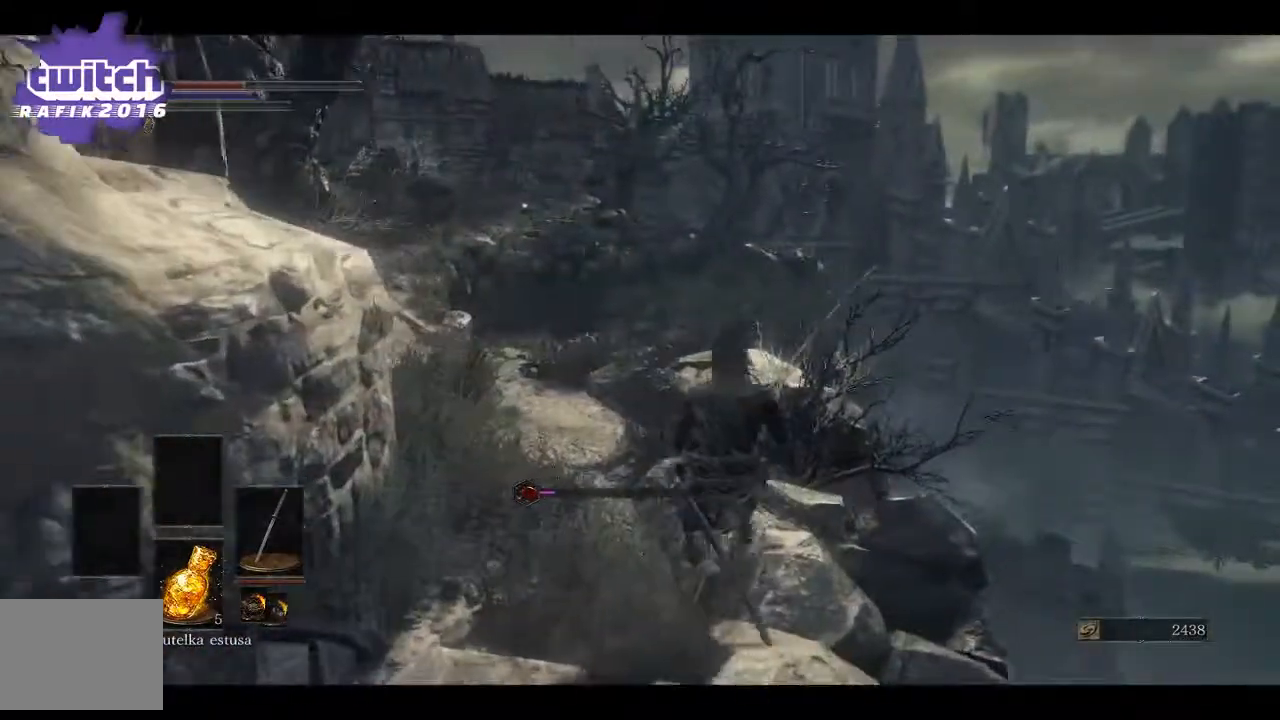
{"dt_ms": 500, "buttons": [], "left_stick": "up", "right_stick": "center", "events": []}
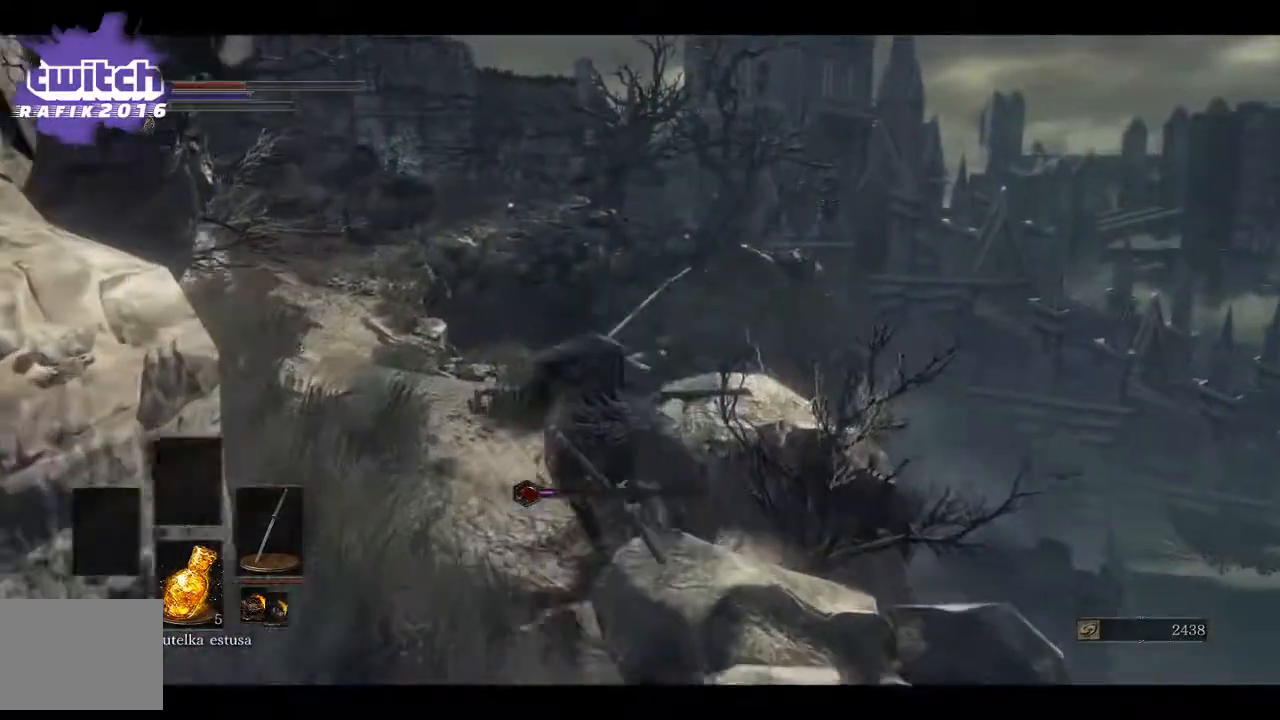
{"dt_ms": 500, "buttons": [], "left_stick": "up", "right_stick": "center", "events": [[100, "X", "down"], [250, "X", "up"]]}
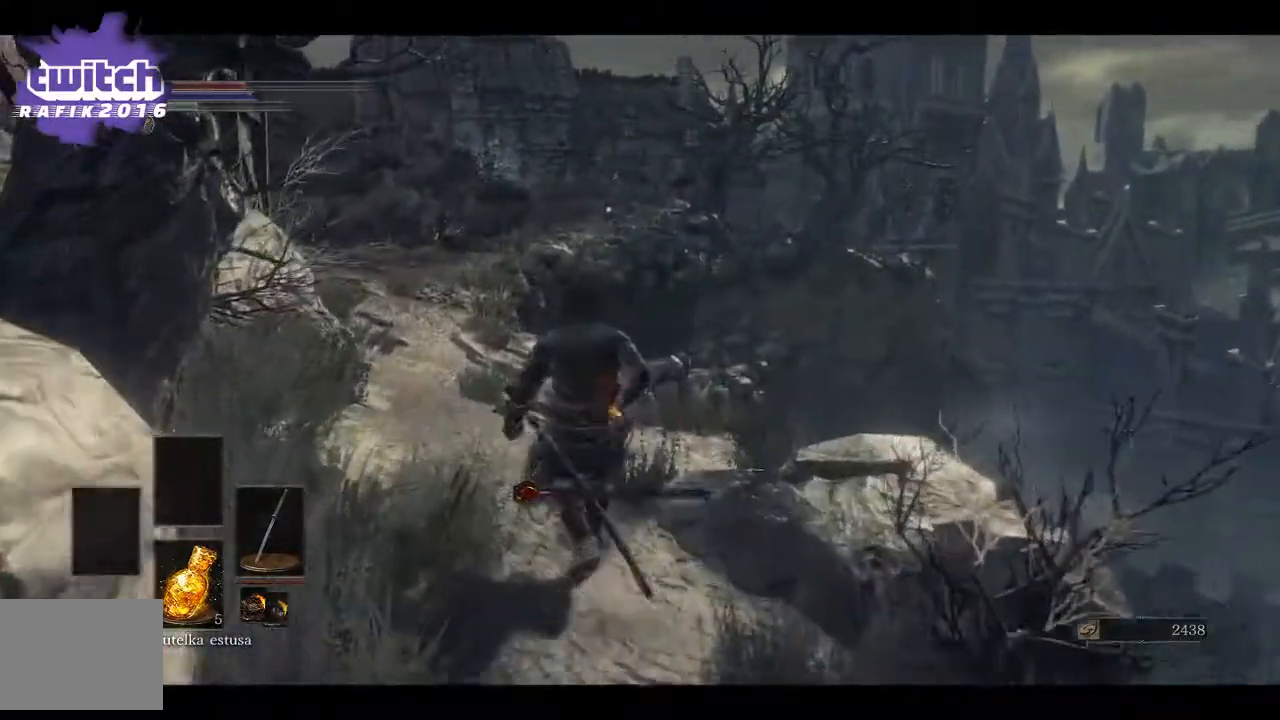
{"dt_ms": 500, "buttons": [], "left_stick": "up", "right_stick": "left", "events": [[333, "right_stick", "left"]]}
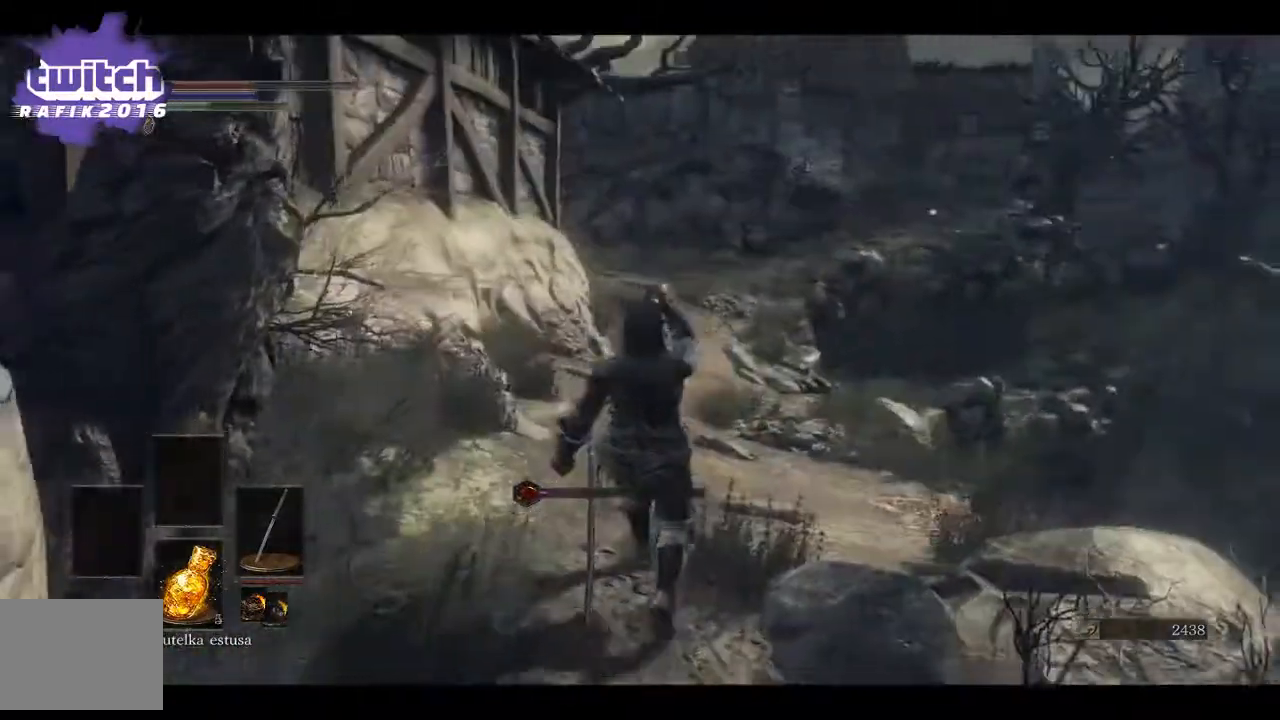
{"dt_ms": 500, "buttons": [], "left_stick": "up", "right_stick": "left", "events": []}
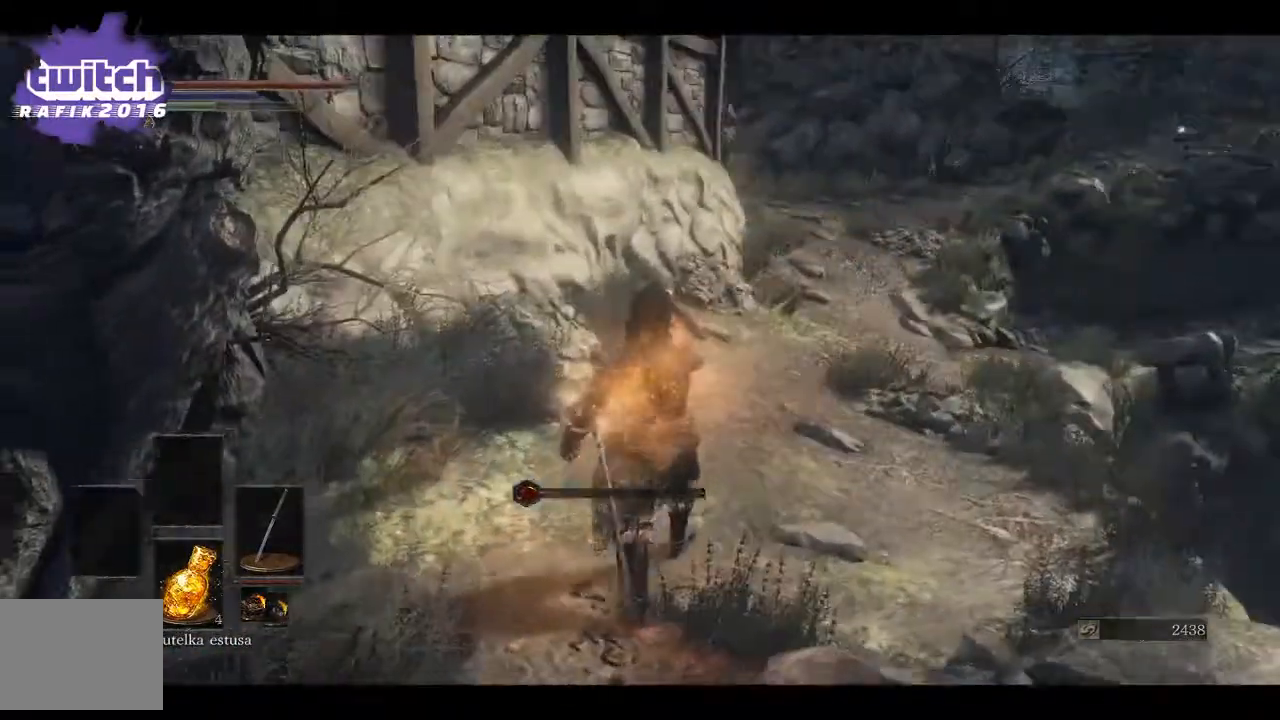
{"dt_ms": 500, "buttons": [], "left_stick": "up", "right_stick": "center", "events": [[117, "right_stick", "center"], [350, "right_stick", "right"], [433, "right_stick", "center"]]}
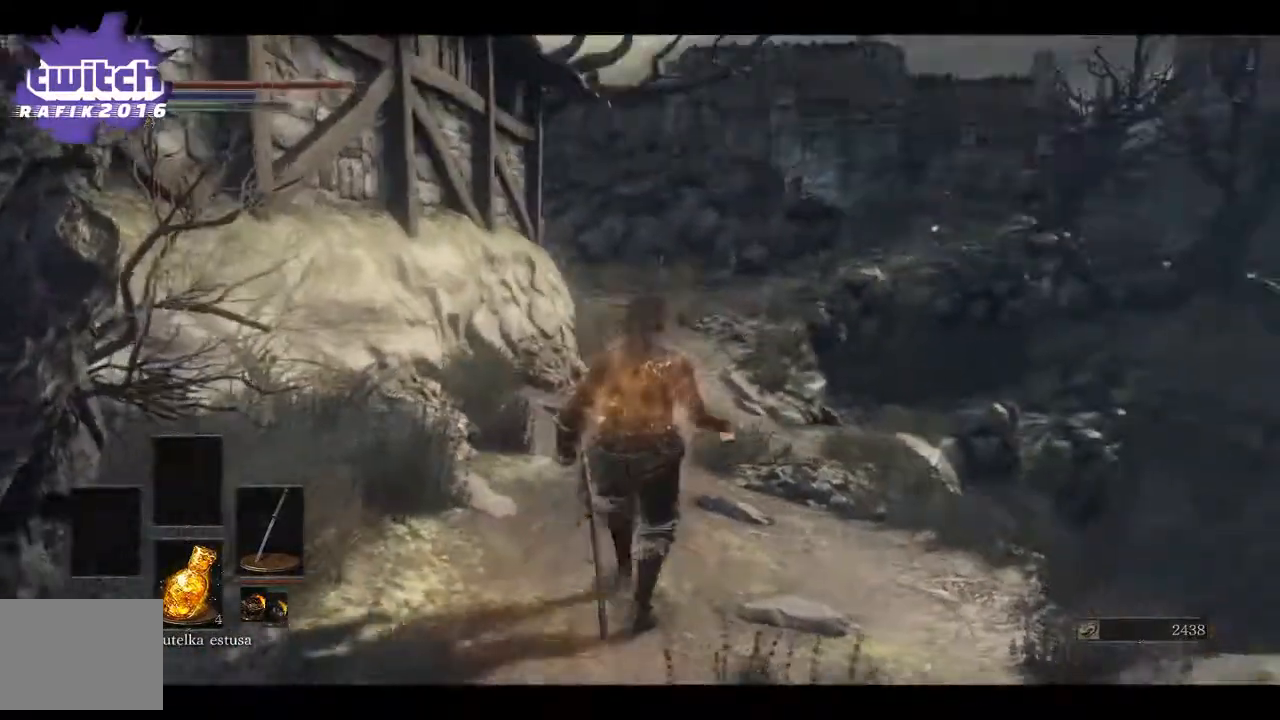
{"dt_ms": 500, "buttons": [], "left_stick": "up", "right_stick": "left", "events": [[467, "right_stick", "left"]]}
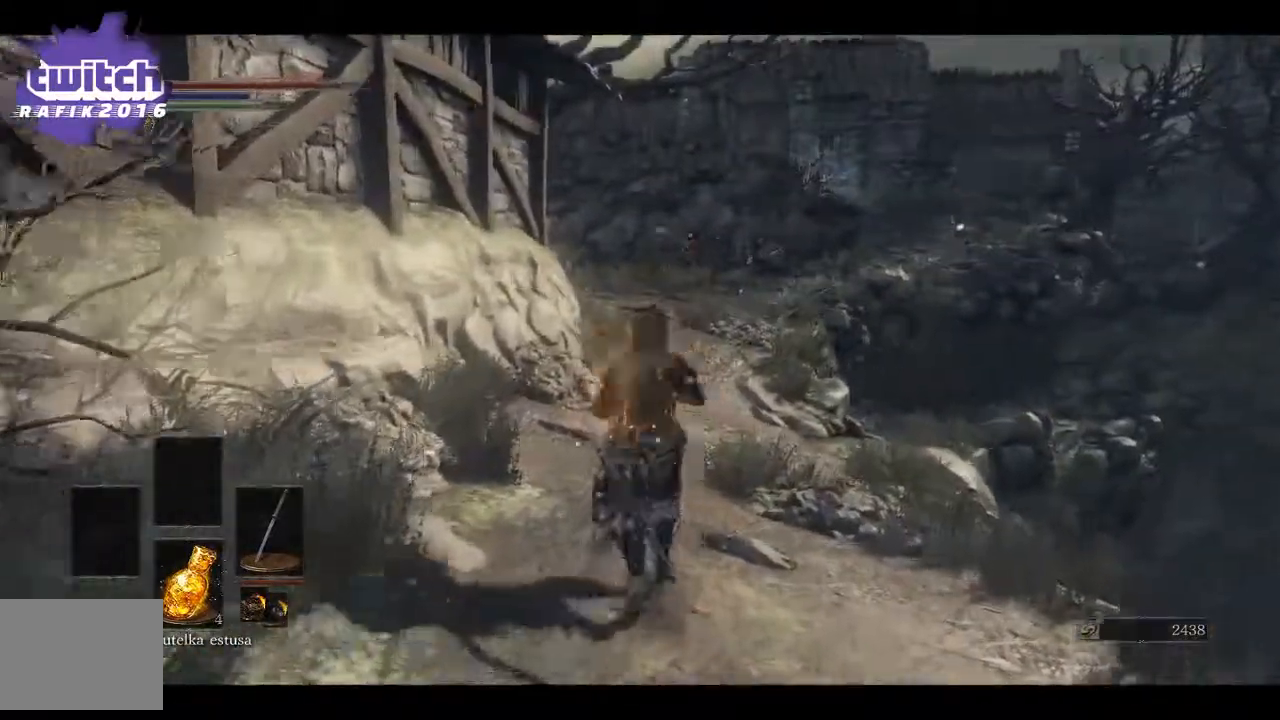
{"dt_ms": 500, "buttons": [], "left_stick": "center", "right_stick": "left", "events": [[167, "left_stick", "center"]]}
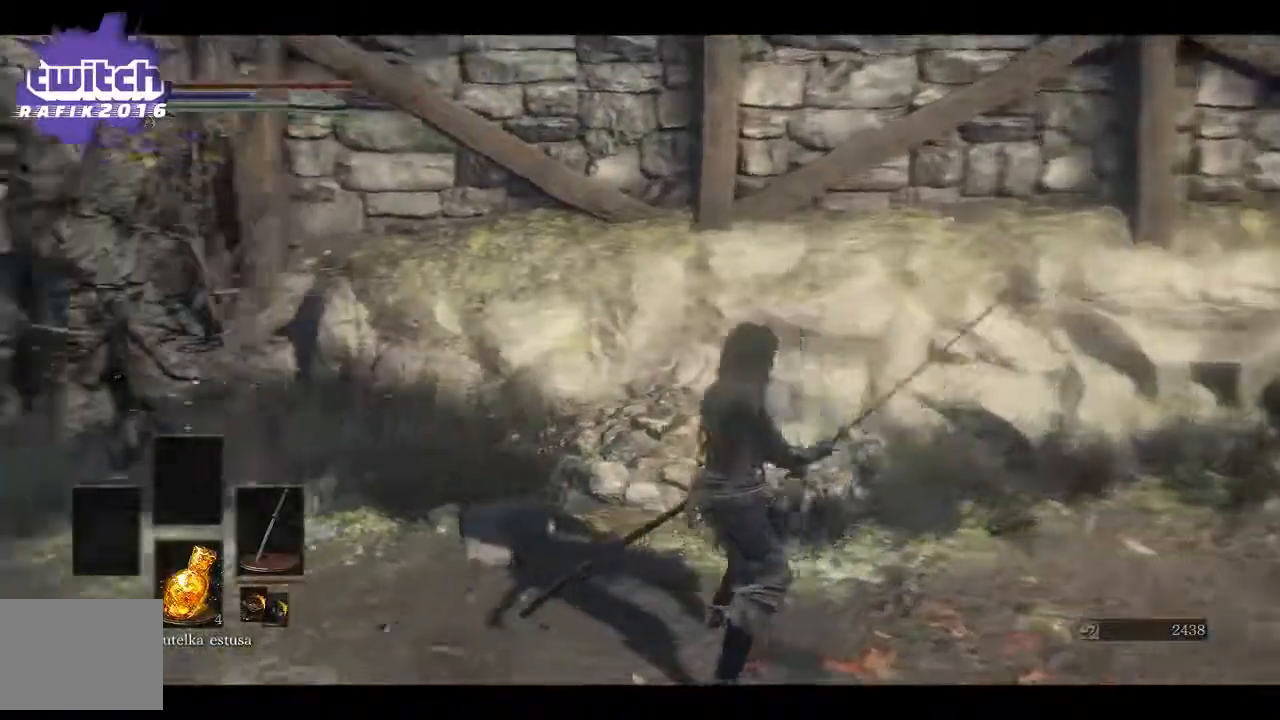
{"dt_ms": 500, "buttons": [], "left_stick": "center", "right_stick": "left", "events": []}
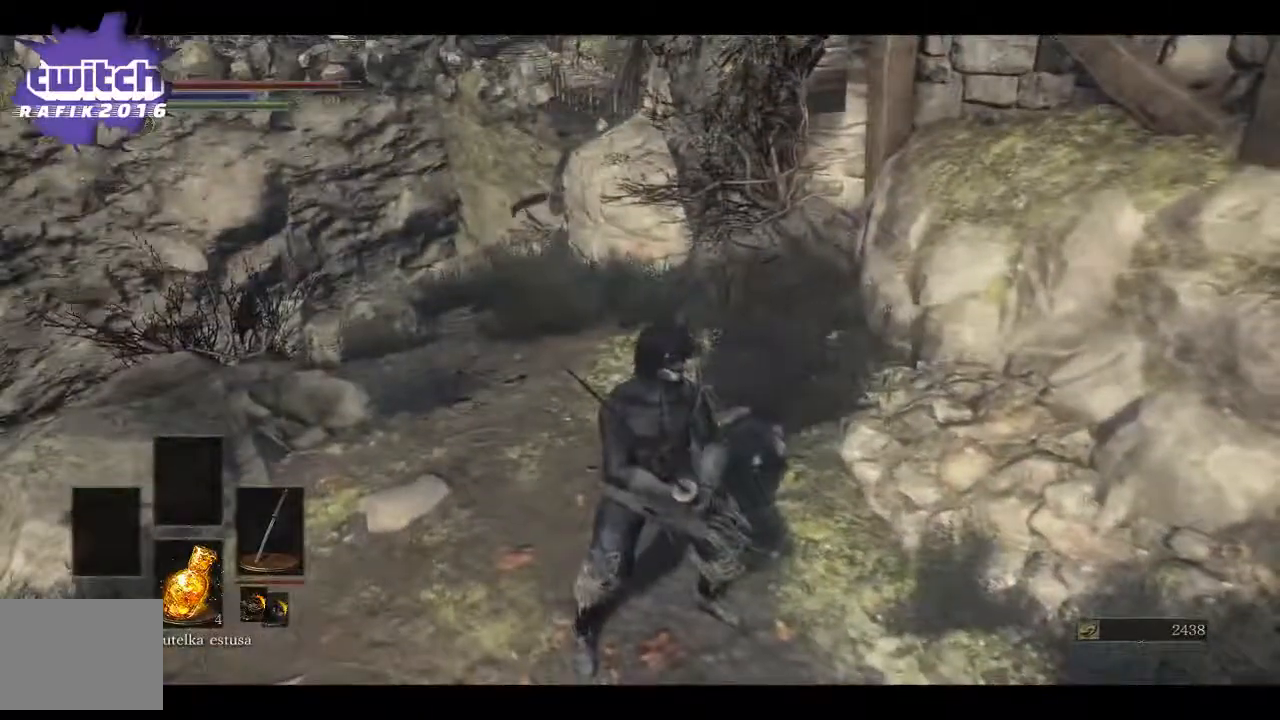
{"dt_ms": 500, "buttons": [], "left_stick": "up-left", "right_stick": "center"}
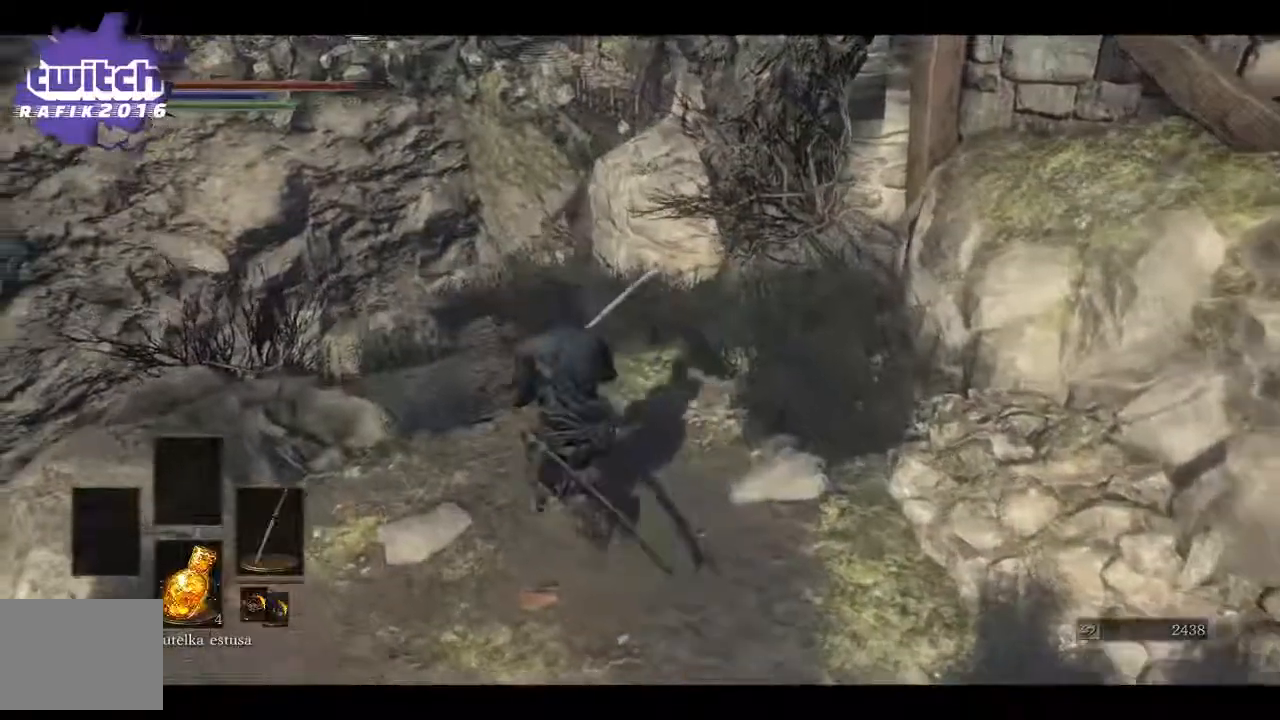
{"dt_ms": 500, "buttons": [], "left_stick": "up", "right_stick": "center", "events": [[33, "left_stick", "up"], [233, "R3", "down"], [383, "R3", "up"]]}
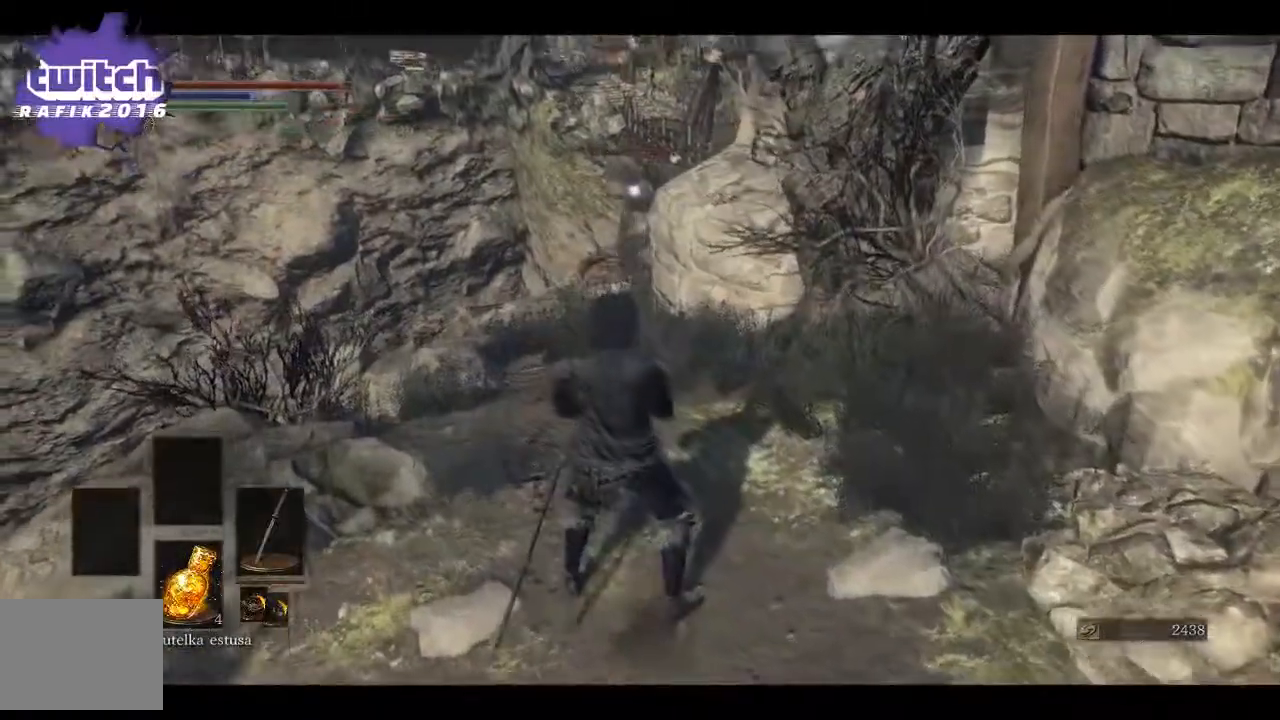
{"dt_ms": 500, "buttons": [], "left_stick": "center", "right_stick": "center", "events": [[50, "left_stick", "center"]]}
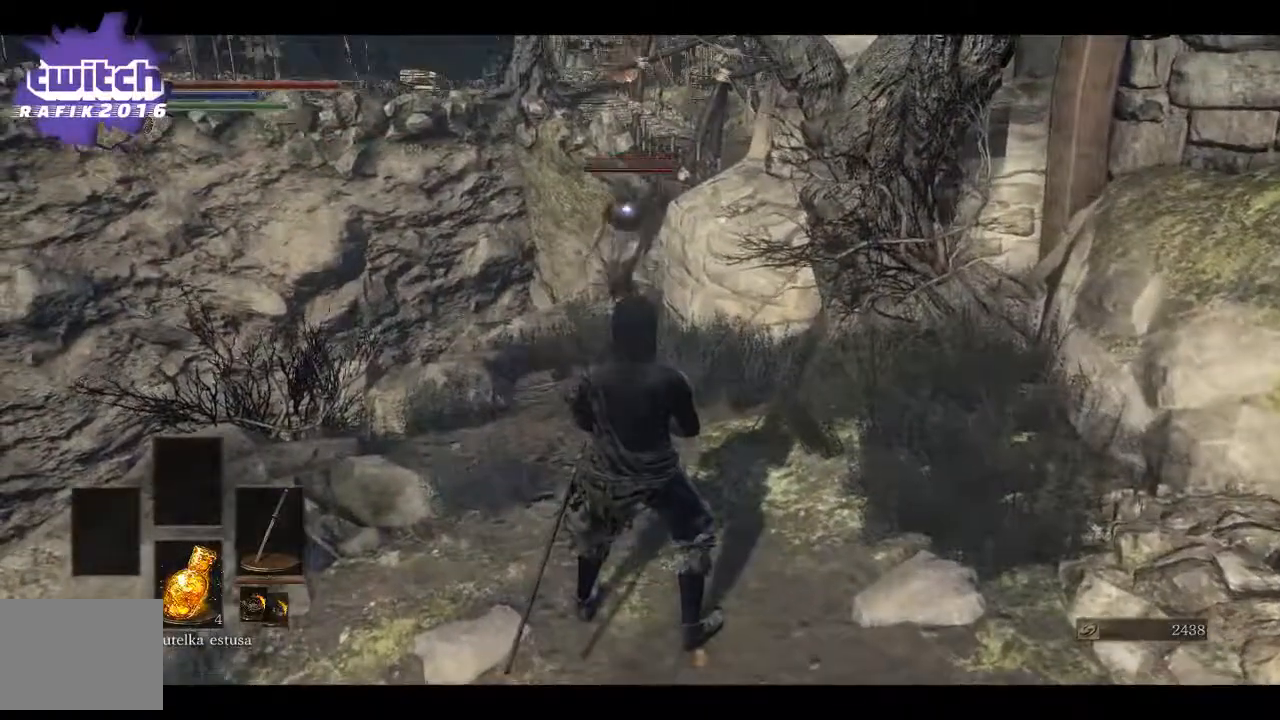
{"dt_ms": 500, "buttons": [], "left_stick": "up-left", "right_stick": "center", "events": [[83, "left_stick", "left"], [217, "left_stick", "up-left"]]}
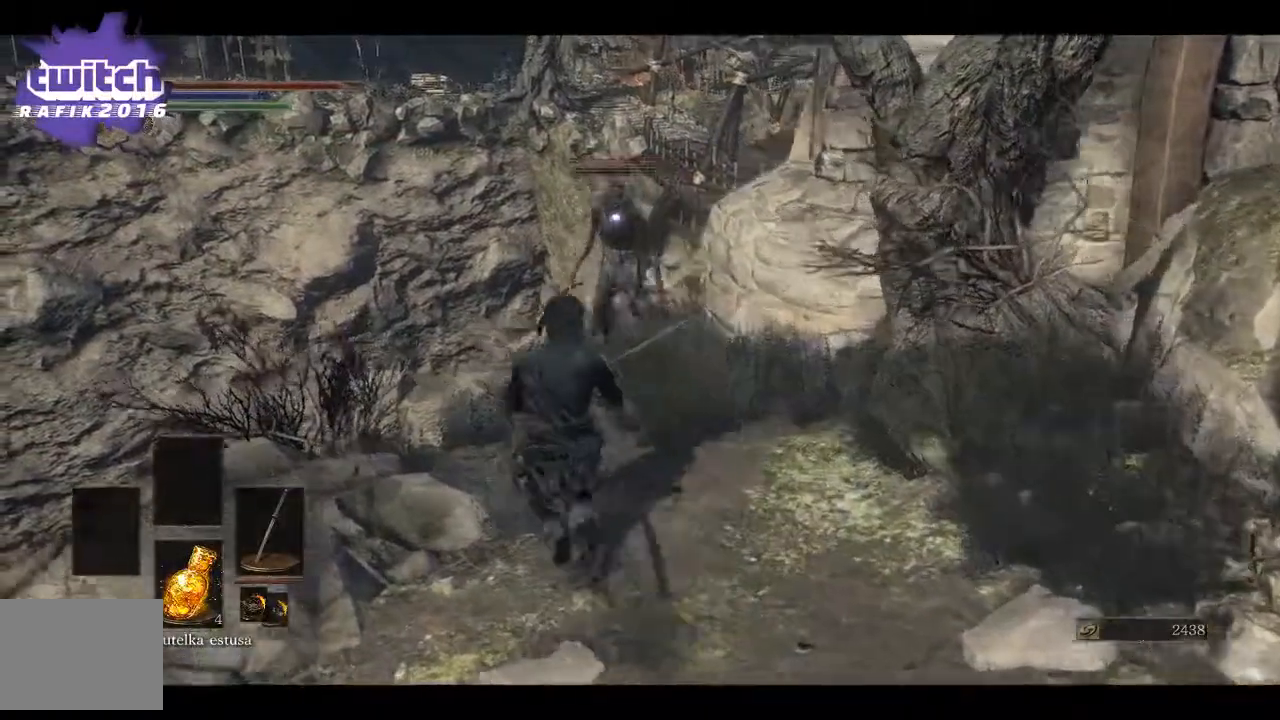
{"dt_ms": 500, "buttons": [], "left_stick": "up-left", "right_stick": "center", "events": [[167, "R1", "down"], [367, "R1", "up"]]}